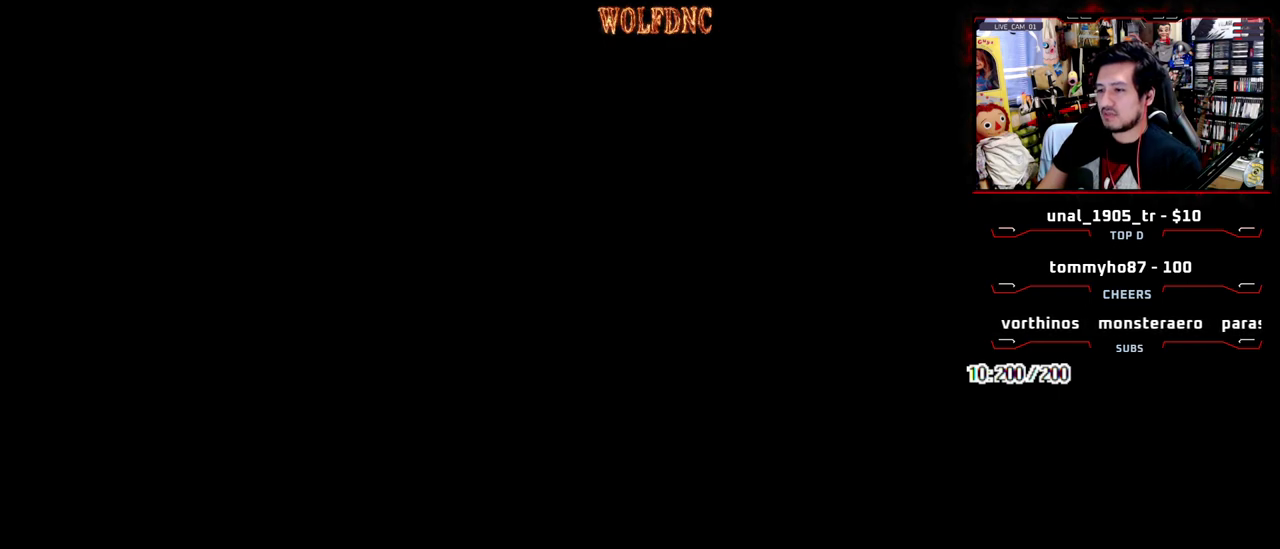
Gameplay with a controller (PlayStation layout); each line is a JSON object with the inputs held at the frame after it. "events" lists button and stick changes between this image and that frame as [ms after this image, input, new state], when the widget could be followed in between. Not read: L3 R3 SELECT.
{"buttons": ["DPAD_DOWN", "DPAD_LEFT"], "events": [[83, "DPAD_LEFT", "down"], [183, "DPAD_DOWN", "down"], [233, "DPAD_LEFT", "up"], [267, "DPAD_RIGHT", "down"], [317, "DPAD_DOWN", "up"], [367, "DPAD_LEFT", "down"], [367, "DPAD_RIGHT", "up"], [467, "DPAD_DOWN", "down"]]}
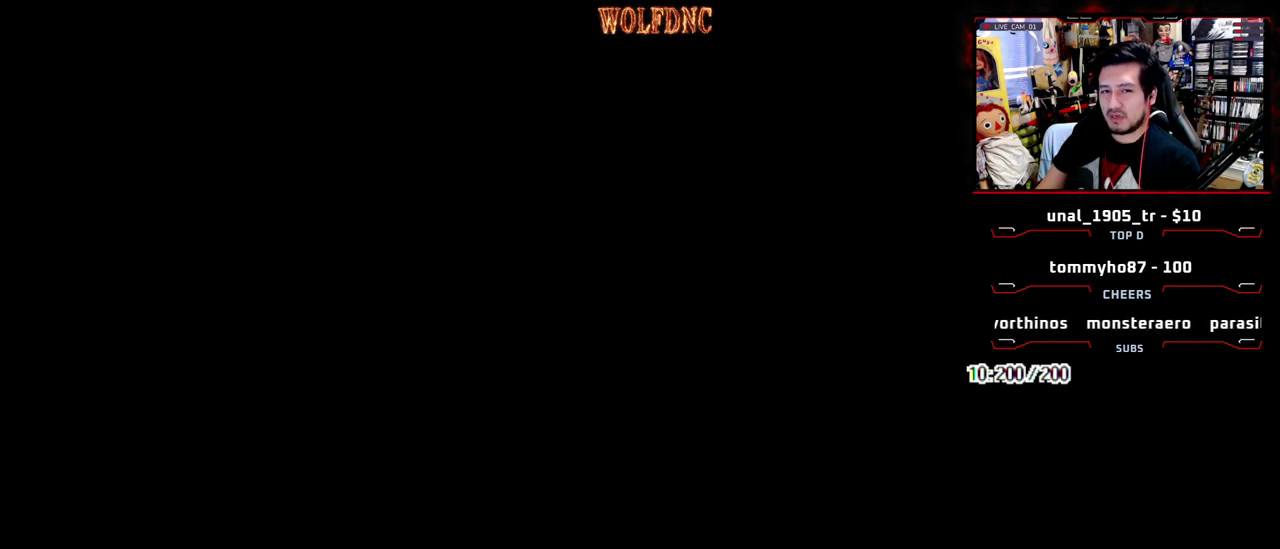
{"buttons": [], "events": [[17, "DPAD_LEFT", "up"], [17, "DPAD_RIGHT", "down"], [50, "DPAD_DOWN", "up"], [200, "DPAD_RIGHT", "up"]]}
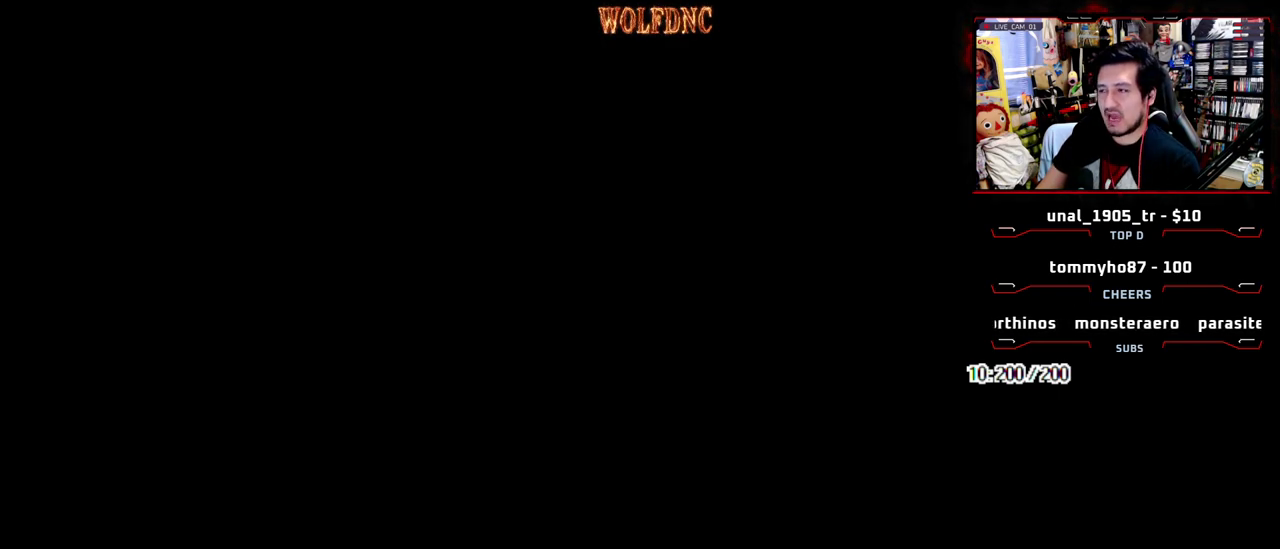
{"buttons": [], "events": []}
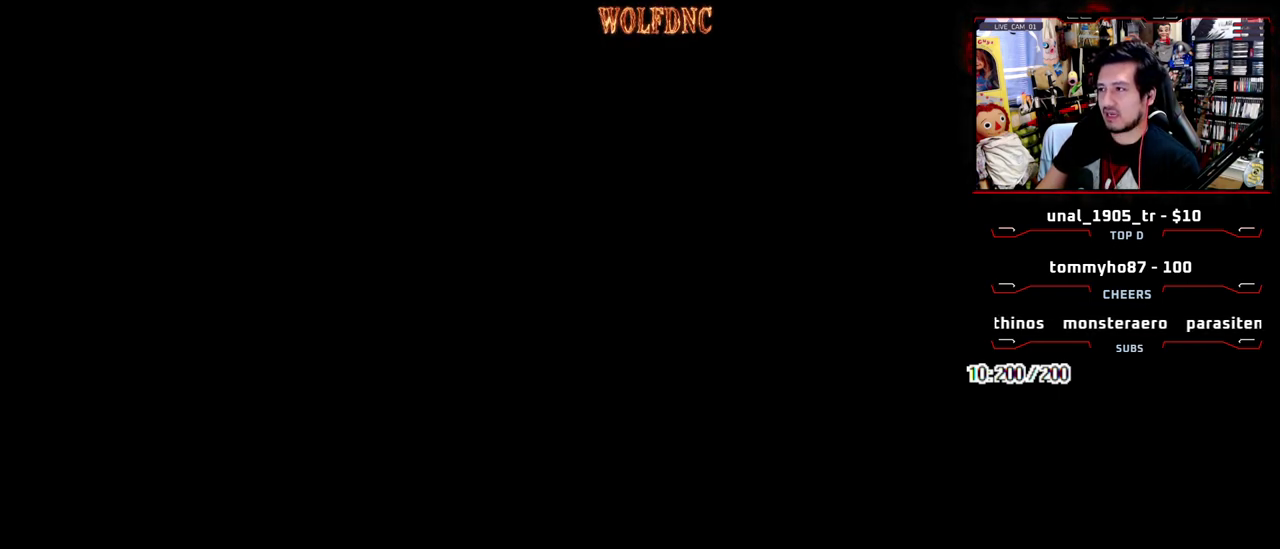
{"buttons": [], "events": []}
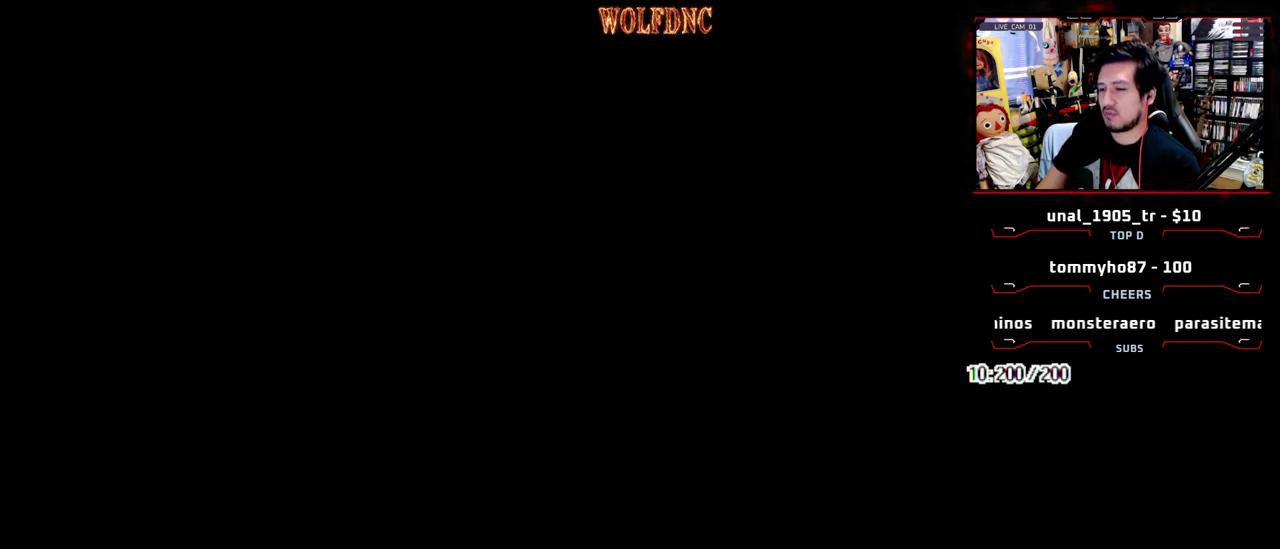
{"buttons": [], "events": []}
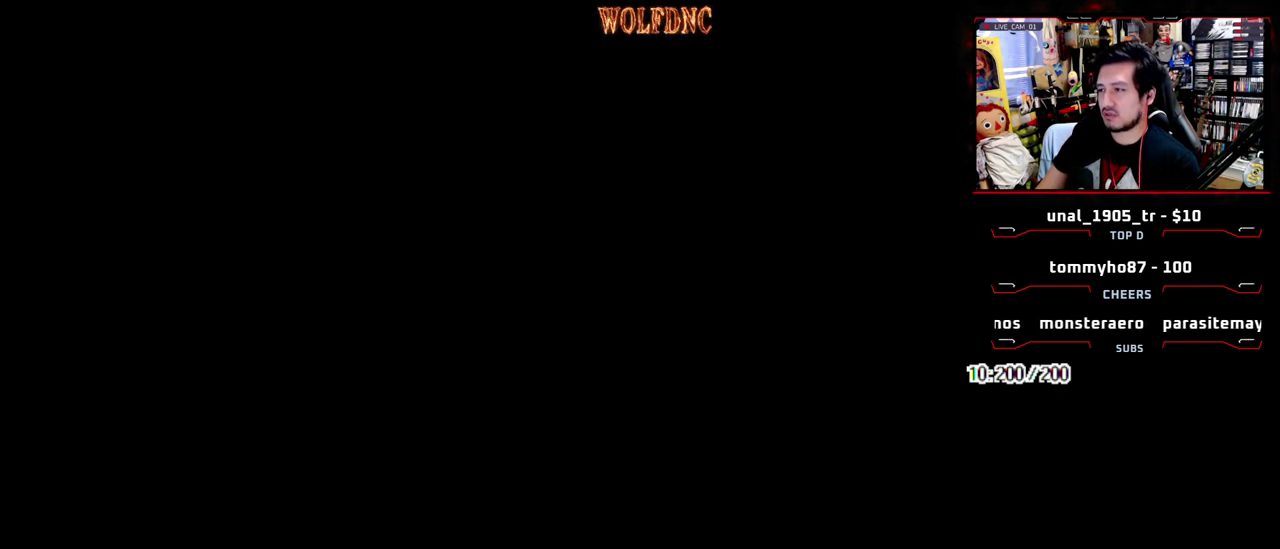
{"buttons": [], "events": []}
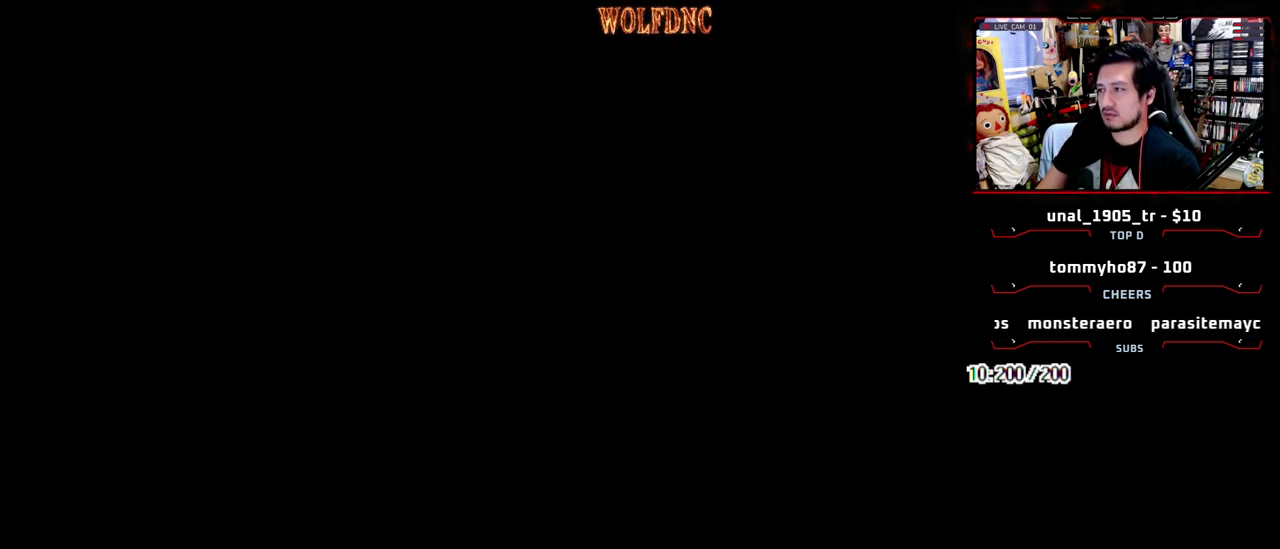
{"buttons": [], "events": [[317, "SQUARE", "down"], [467, "SQUARE", "up"]]}
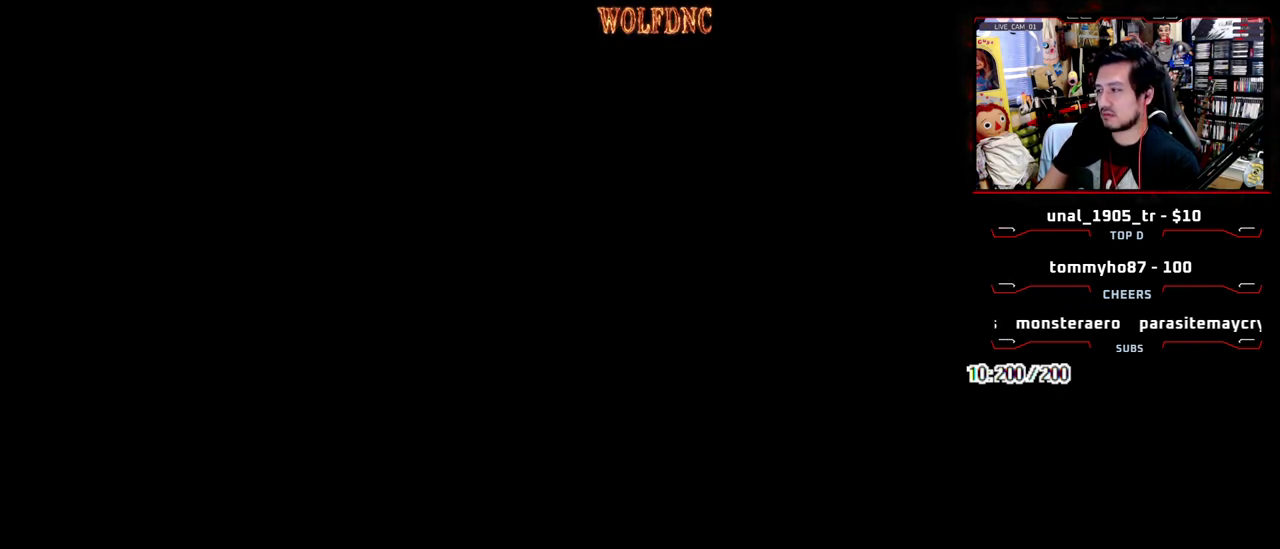
{"buttons": [], "events": [[150, "SQUARE", "down"], [383, "SQUARE", "up"]]}
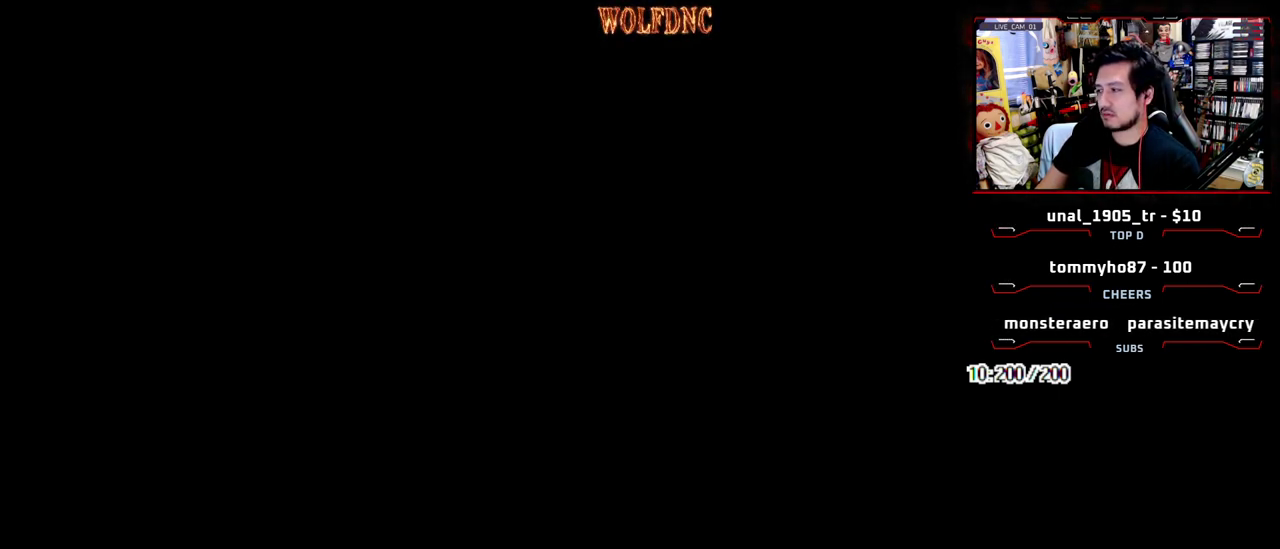
{"buttons": [], "events": []}
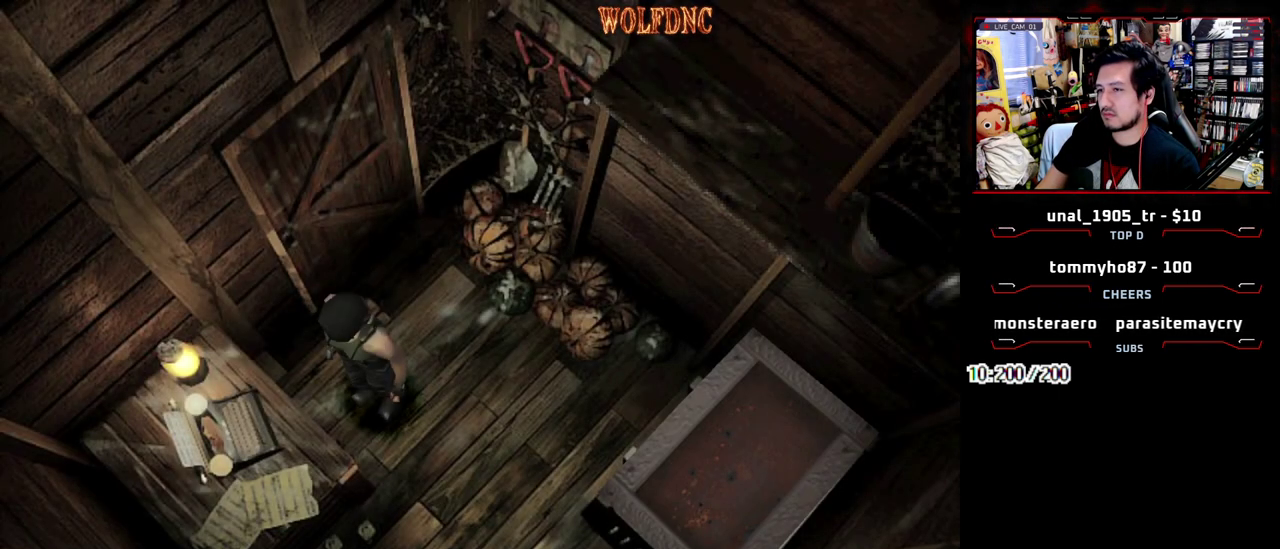
{"buttons": ["CIRCLE", "DPAD_RIGHT"], "events": [[317, "DPAD_RIGHT", "down"], [500, "CIRCLE", "down"]]}
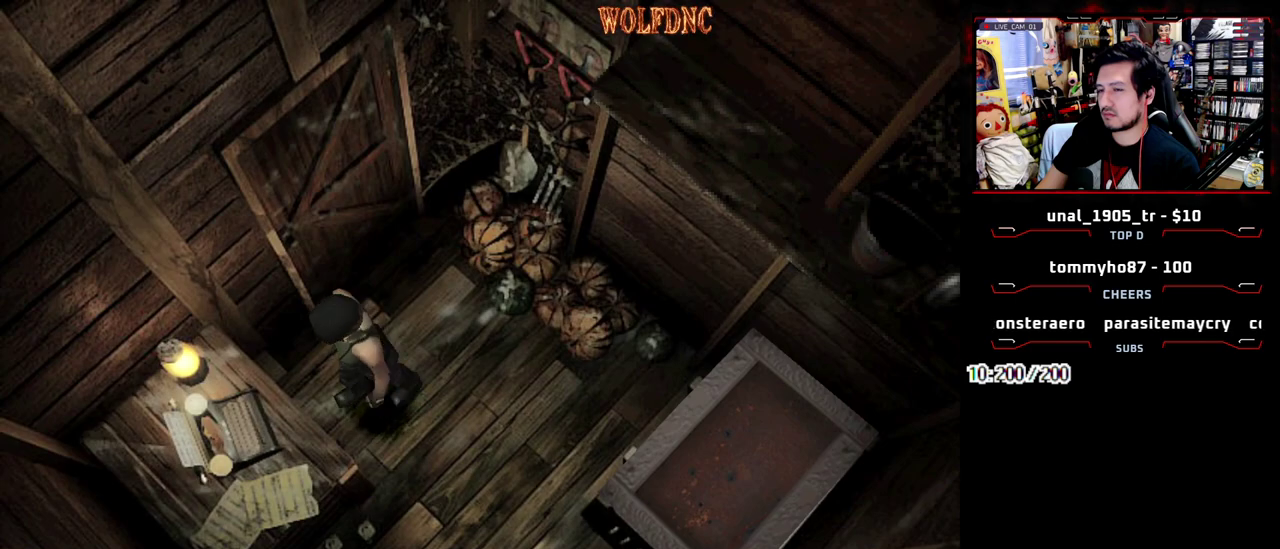
{"buttons": [], "events": [[100, "CIRCLE", "up"], [150, "CIRCLE", "down"], [200, "CIRCLE", "up"], [200, "DPAD_RIGHT", "up"]]}
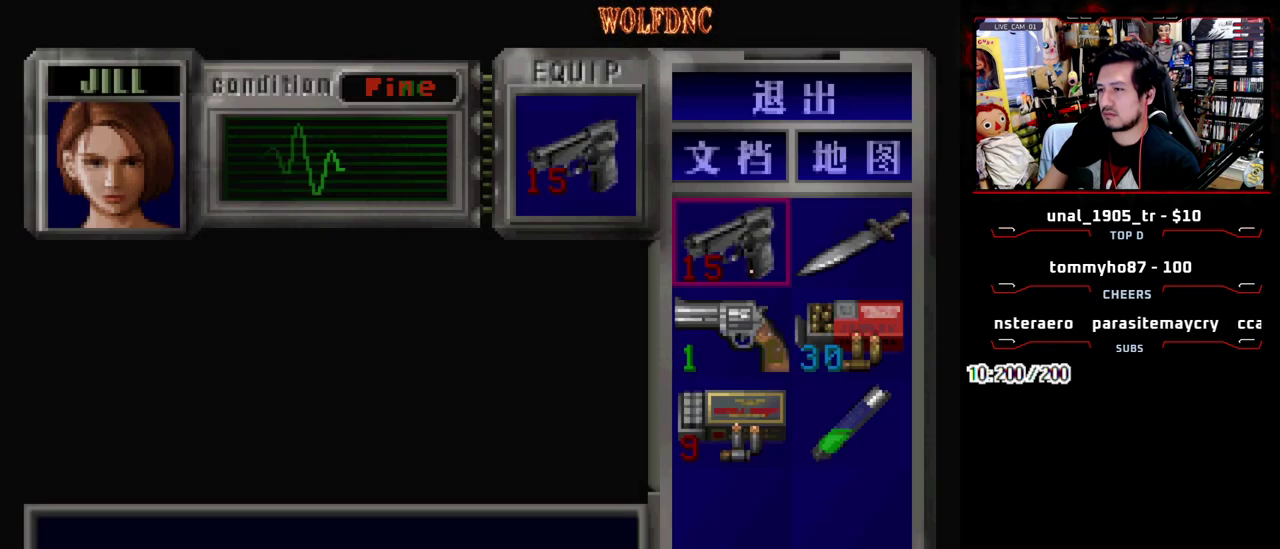
{"buttons": ["DPAD_RIGHT"], "events": [[167, "CIRCLE", "down"], [267, "CIRCLE", "up"], [300, "DPAD_RIGHT", "down"]]}
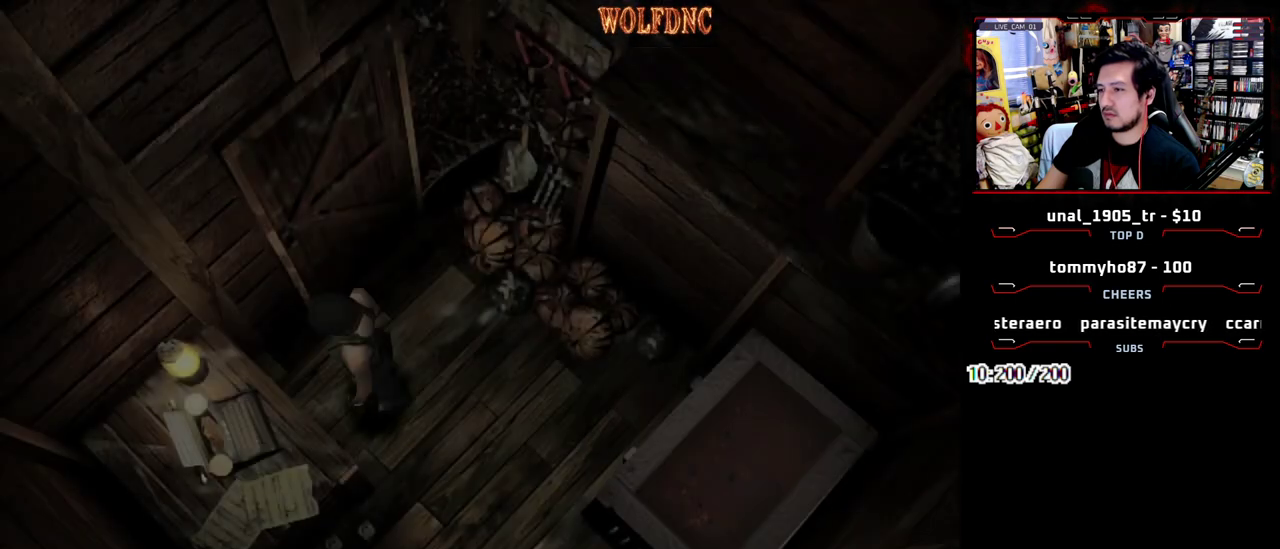
{"buttons": ["CROSS", "SQUARE", "DPAD_UP", "DPAD_LEFT"], "events": [[233, "DPAD_UP", "down"], [233, "SQUARE", "down"], [317, "CROSS", "down"], [367, "DPAD_RIGHT", "up"], [417, "DPAD_LEFT", "down"]]}
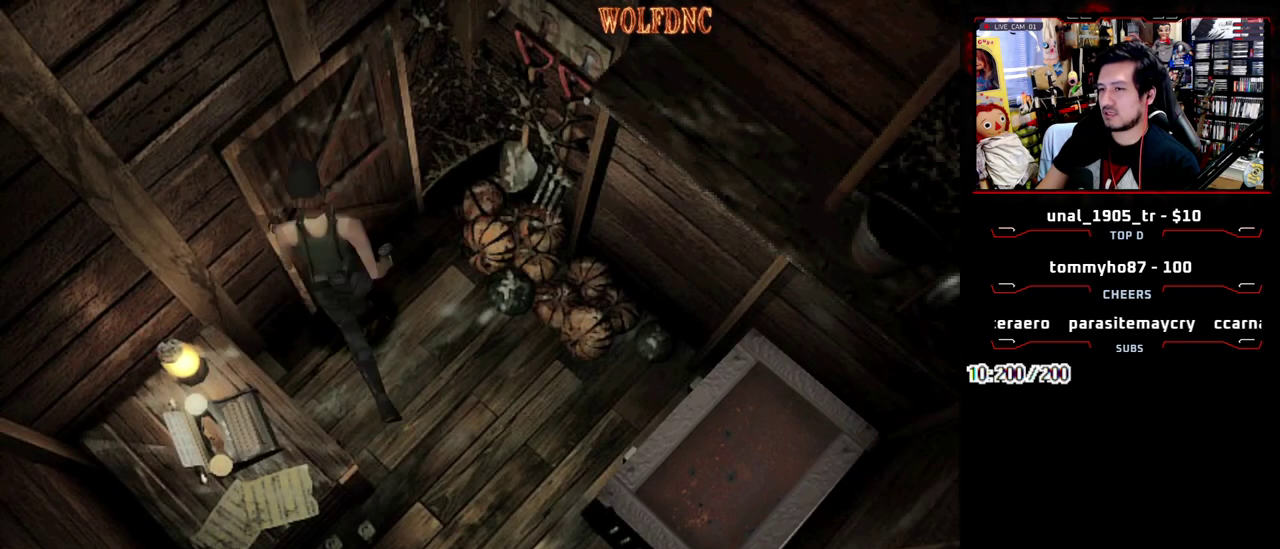
{"buttons": ["DPAD_UP"], "events": [[50, "DPAD_LEFT", "up"], [150, "SQUARE", "up"], [200, "CROSS", "up"]]}
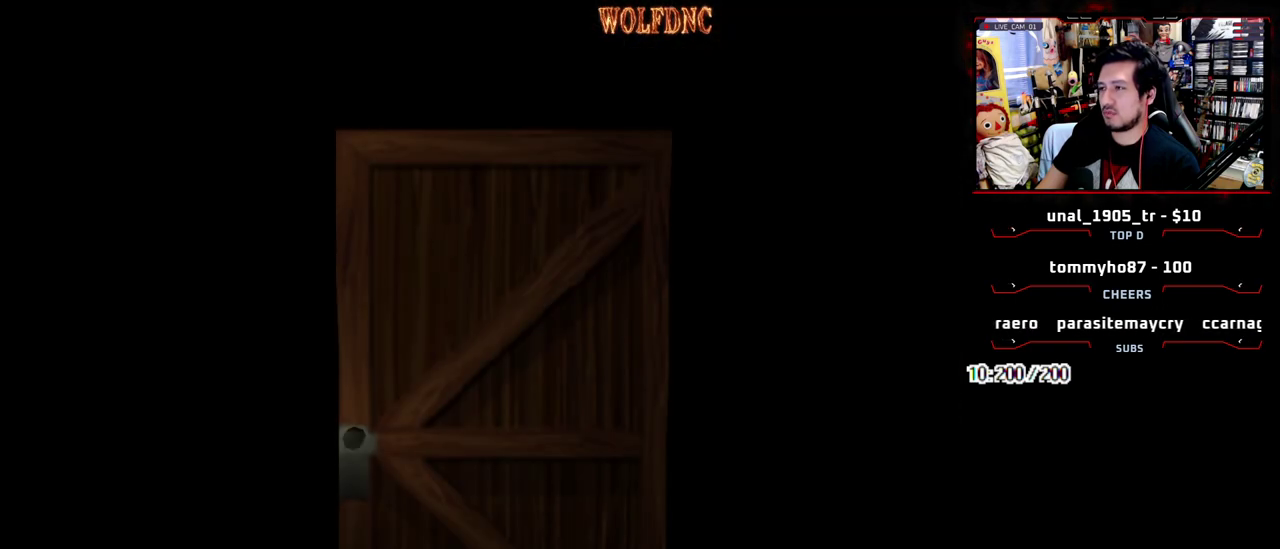
{"buttons": ["DPAD_UP"], "events": []}
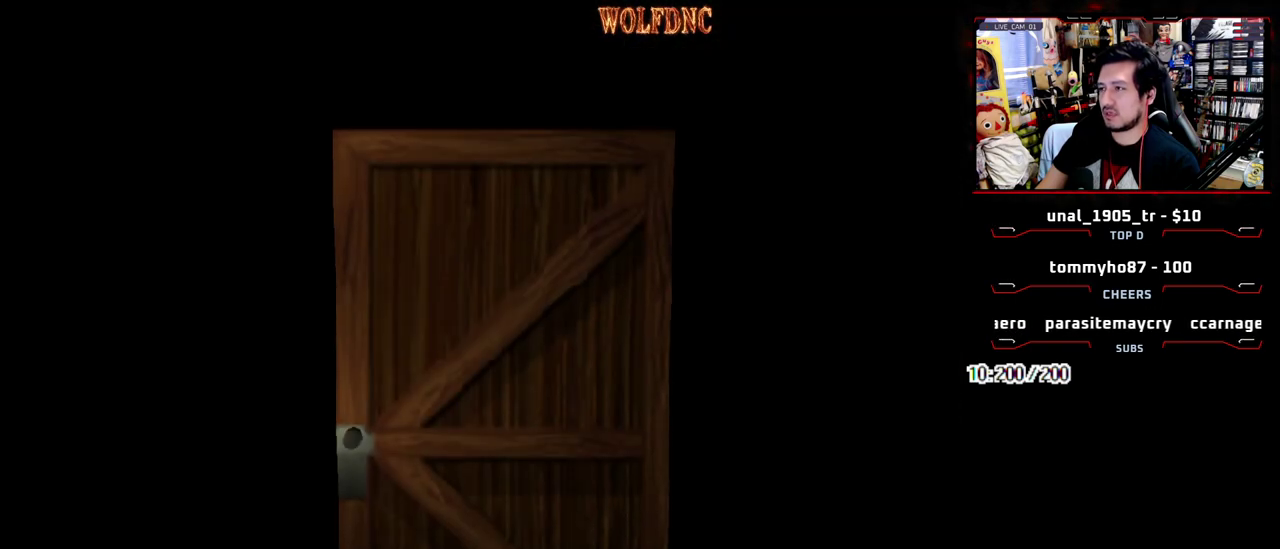
{"buttons": ["SQUARE", "DPAD_UP"], "events": [[367, "SQUARE", "down"]]}
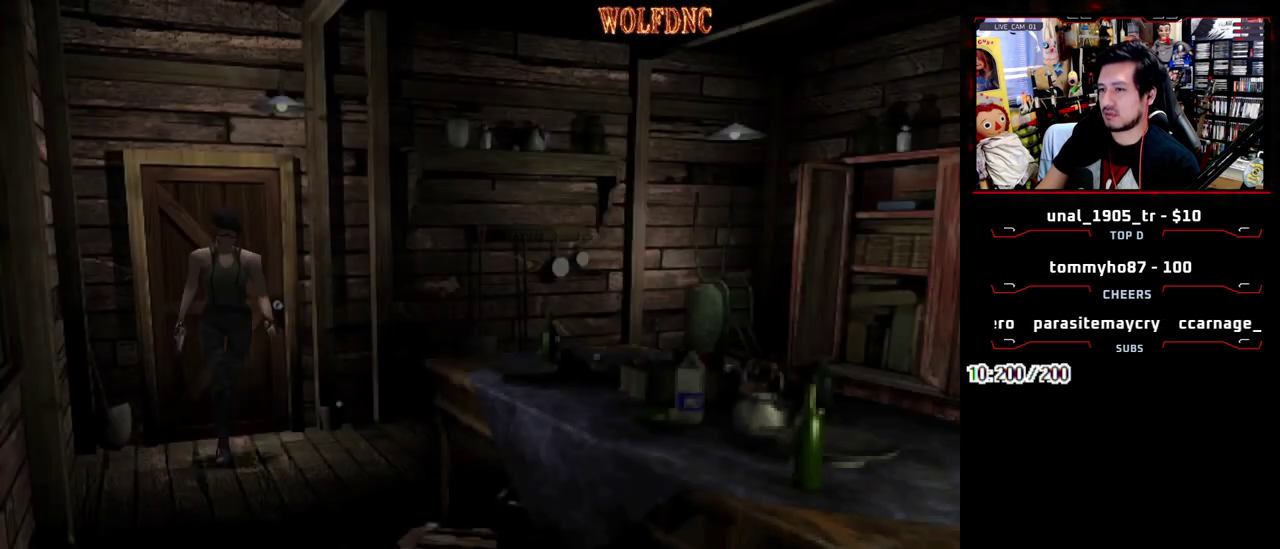
{"buttons": ["SQUARE", "DPAD_UP"], "events": []}
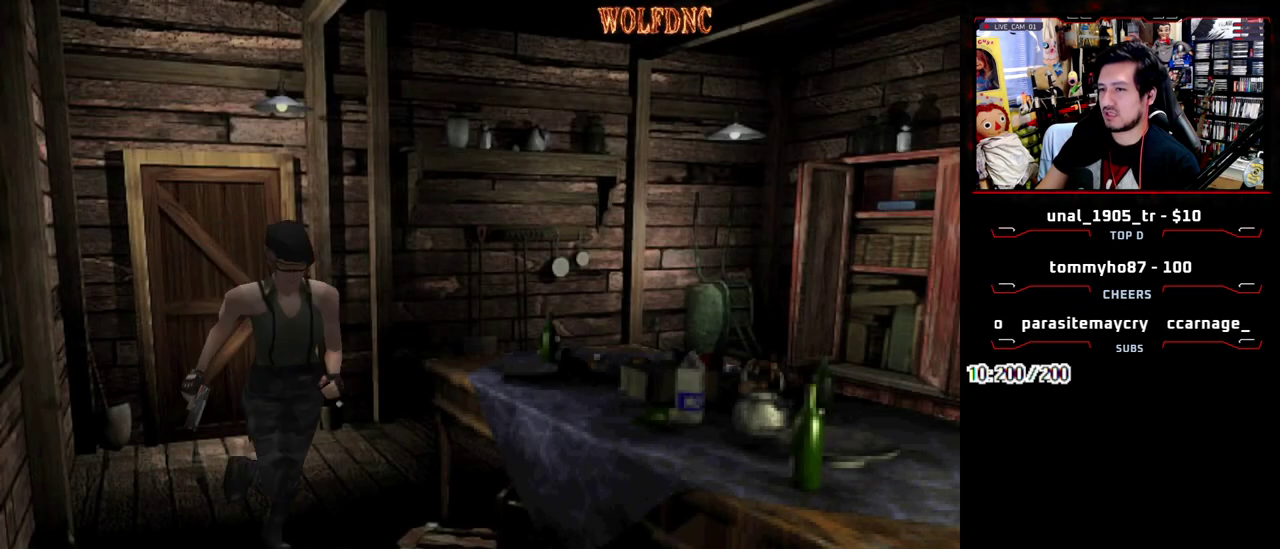
{"buttons": ["SQUARE", "DPAD_UP"], "events": [[350, "DPAD_LEFT", "down"], [400, "DPAD_LEFT", "up"]]}
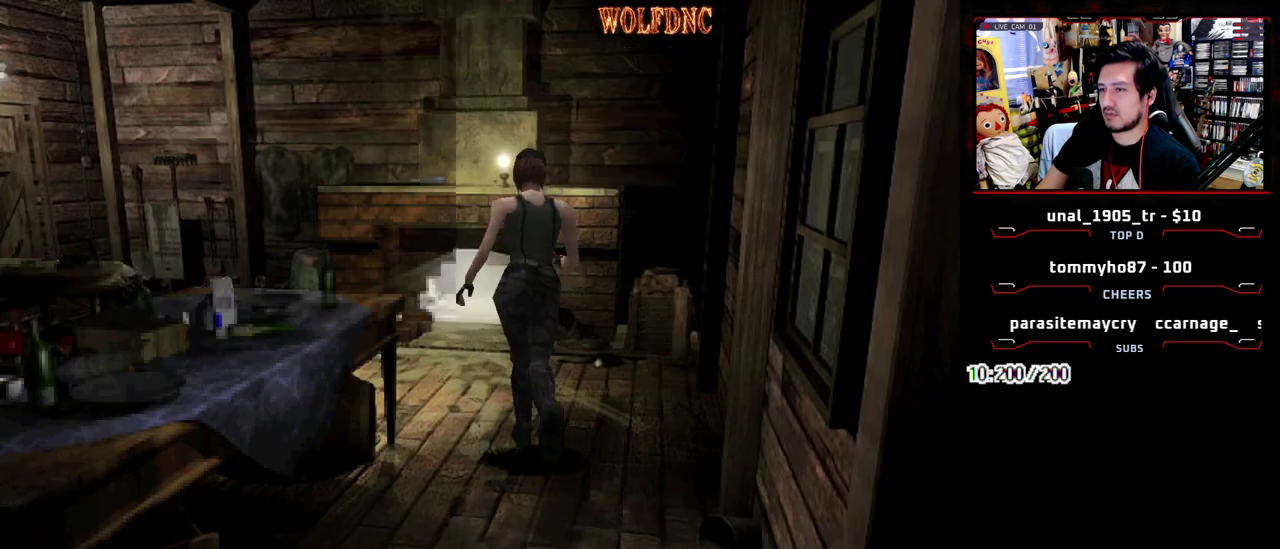
{"buttons": ["CROSS", "SQUARE", "DPAD_UP", "DPAD_RIGHT"], "events": [[83, "DPAD_LEFT", "down"], [133, "DPAD_LEFT", "up"], [417, "DPAD_RIGHT", "down"], [467, "CROSS", "down"]]}
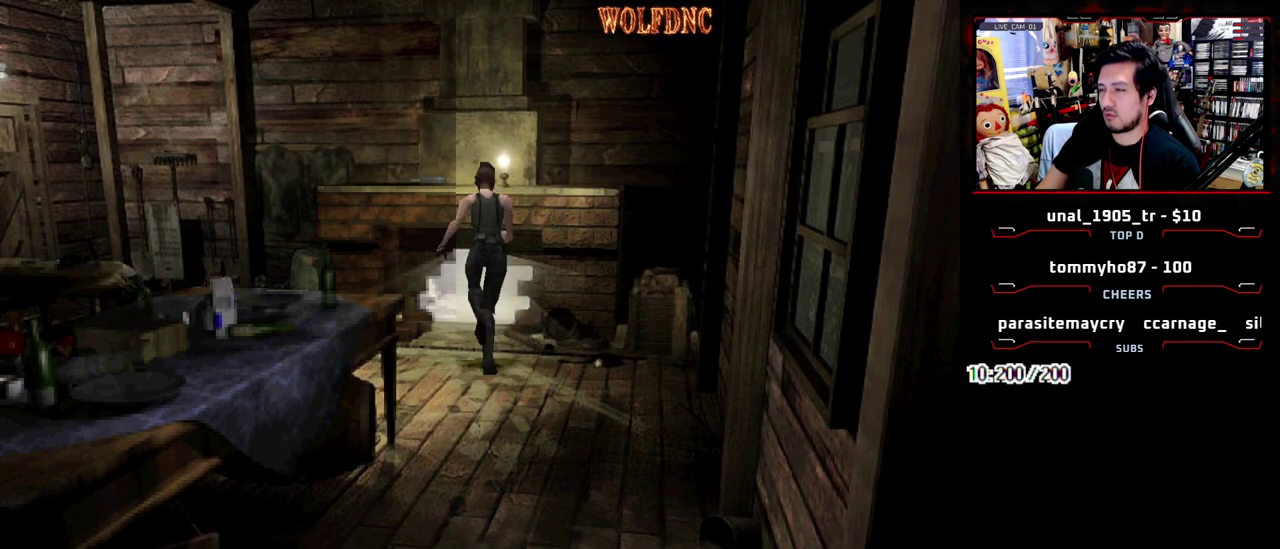
{"buttons": ["CROSS"], "events": [[17, "DPAD_RIGHT", "up"], [50, "CROSS", "up"], [100, "CROSS", "down"], [200, "CROSS", "up"], [250, "CROSS", "down"], [433, "CROSS", "up"], [433, "SQUARE", "up"], [483, "CROSS", "down"], [483, "DPAD_UP", "up"]]}
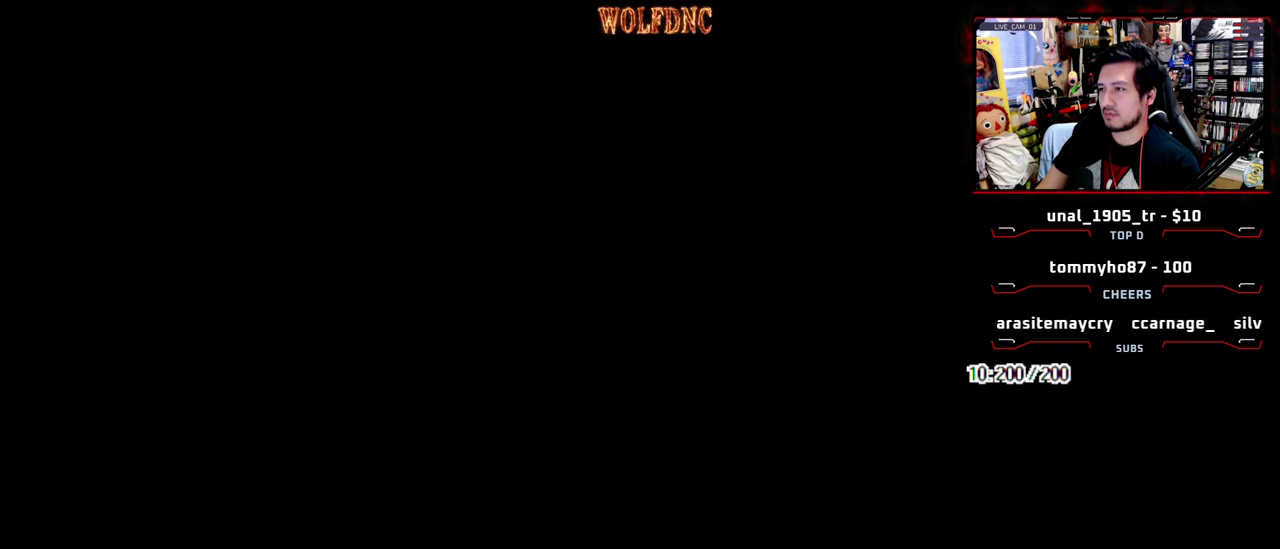
{"buttons": [], "events": [[67, "CROSS", "up"], [117, "CROSS", "down"], [217, "CROSS", "up"], [267, "CROSS", "down"], [400, "CROSS", "up"]]}
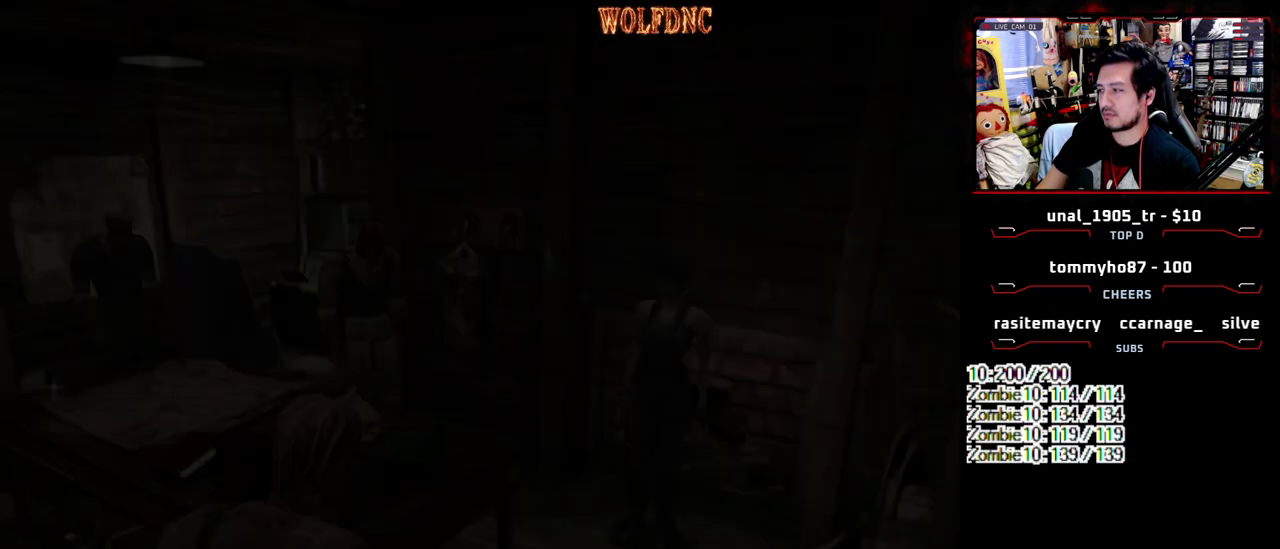
{"buttons": ["CROSS"], "events": [[33, "CROSS", "down"], [133, "CROSS", "up"], [183, "CROSS", "down"], [267, "CROSS", "up"], [317, "CROSS", "down"], [417, "CROSS", "up"], [467, "CROSS", "down"]]}
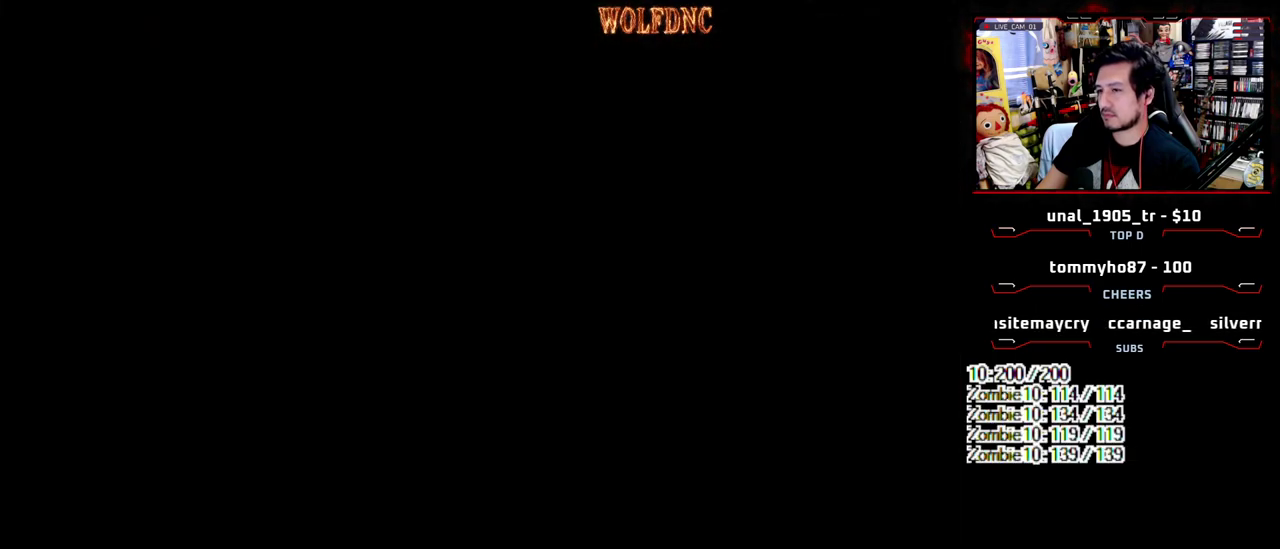
{"buttons": ["SQUARE", "DPAD_UP", "DPAD_LEFT"], "events": [[50, "CROSS", "up"], [383, "SQUARE", "down"], [433, "DPAD_LEFT", "down"], [483, "DPAD_UP", "down"]]}
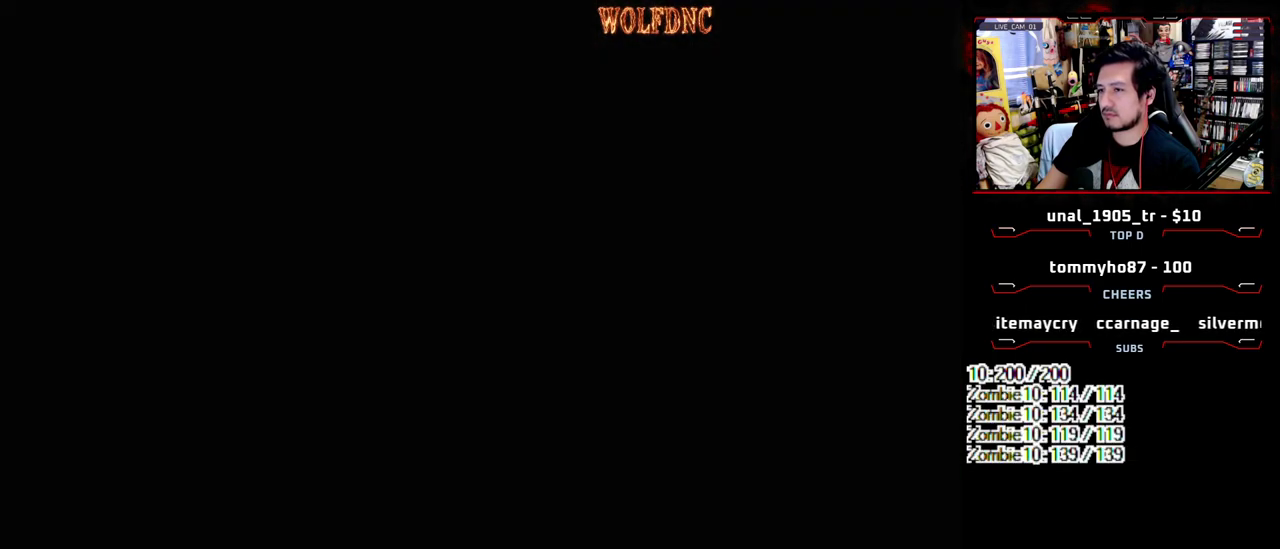
{"buttons": ["SQUARE", "DPAD_UP", "DPAD_RIGHT"], "events": [[17, "SQUARE", "up"], [67, "SQUARE", "down"], [250, "DPAD_LEFT", "up"], [250, "DPAD_RIGHT", "down"]]}
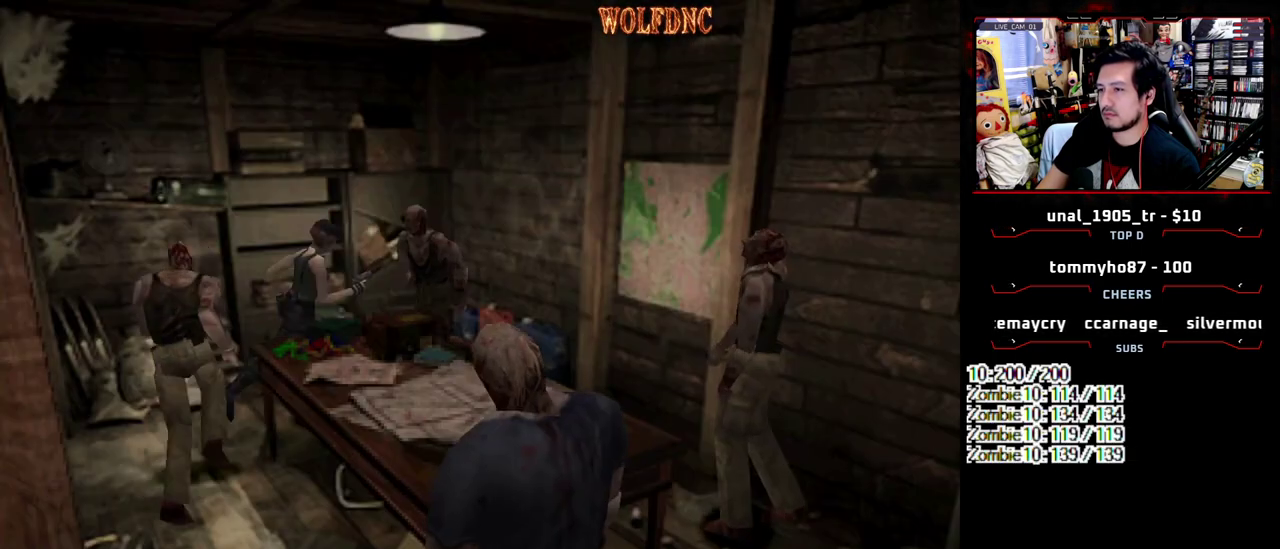
{"buttons": ["CROSS", "SQUARE", "R1", "DPAD_UP", "DPAD_RIGHT"], "events": [[133, "CROSS", "down"], [267, "DPAD_RIGHT", "up"], [317, "DPAD_RIGHT", "down"], [417, "R1", "down"]]}
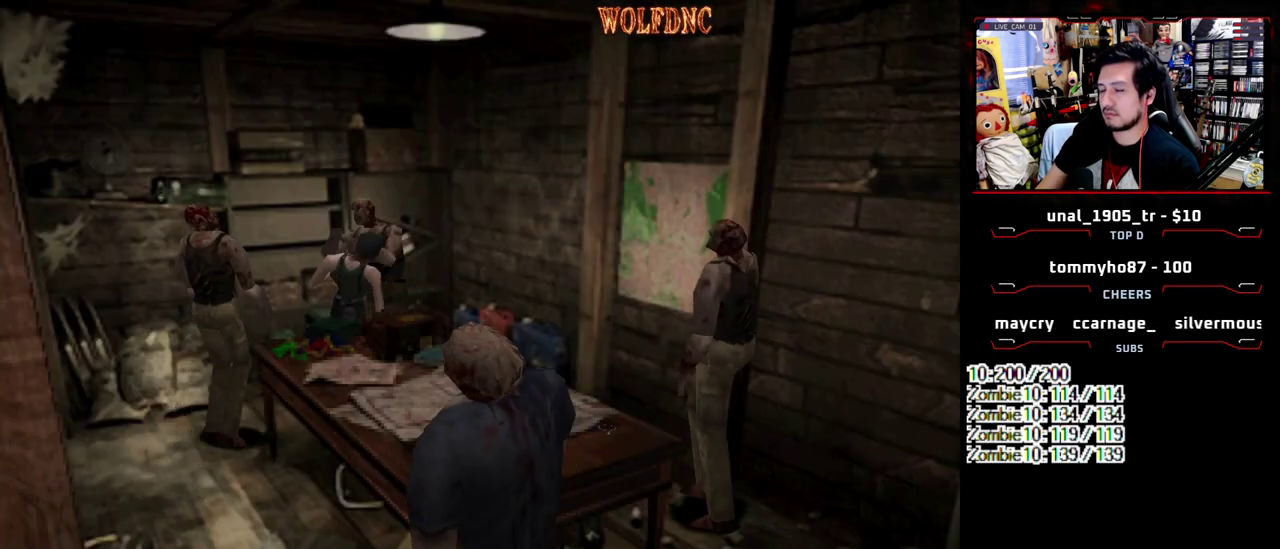
{"buttons": ["CROSS", "SQUARE", "R1", "DPAD_UP", "DPAD_LEFT"], "events": [[50, "DPAD_UP", "up"], [50, "R1", "up"], [100, "DPAD_LEFT", "down"], [100, "DPAD_RIGHT", "up"], [100, "SQUARE", "up"], [150, "DPAD_UP", "down"], [150, "R1", "down"], [200, "DPAD_LEFT", "up"], [200, "DPAD_RIGHT", "down"], [200, "DPAD_UP", "up"], [283, "DPAD_LEFT", "down"], [283, "DPAD_RIGHT", "up"], [283, "DPAD_UP", "down"], [283, "SQUARE", "down"], [333, "CROSS", "up"], [333, "DPAD_LEFT", "up"], [333, "DPAD_RIGHT", "down"], [333, "R1", "up"], [333, "SQUARE", "up"], [383, "CROSS", "down"], [383, "DPAD_UP", "up"], [383, "R1", "down"], [383, "SQUARE", "down"], [433, "CROSS", "up"], [433, "DPAD_LEFT", "down"], [433, "DPAD_RIGHT", "up"], [433, "R1", "up"], [433, "SQUARE", "up"], [483, "CROSS", "down"], [483, "DPAD_UP", "down"], [483, "R1", "down"], [483, "SQUARE", "down"]]}
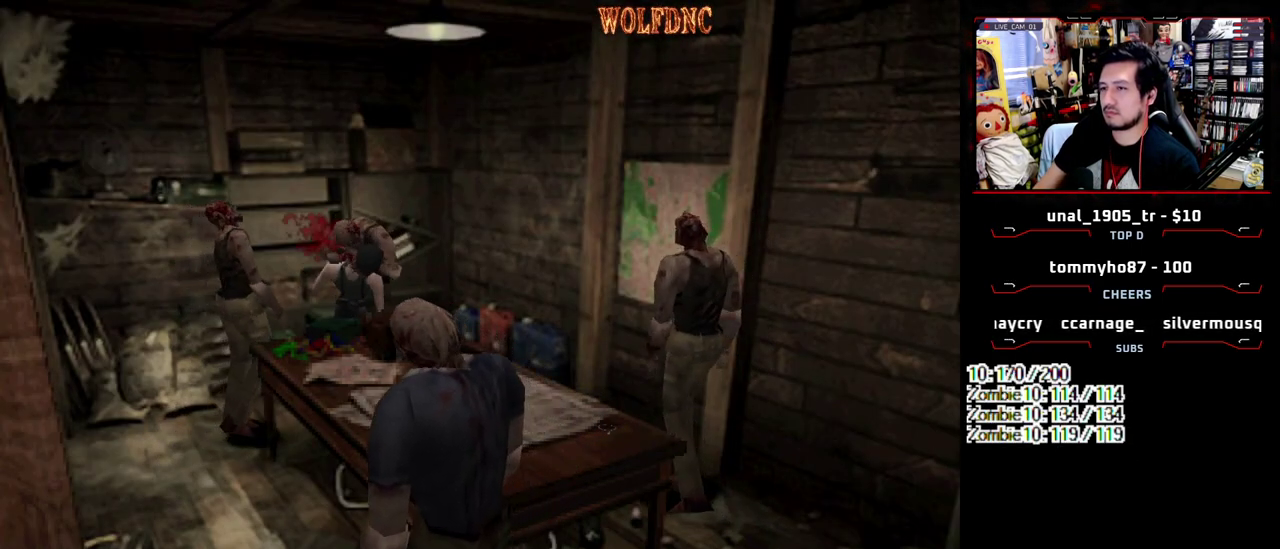
{"buttons": ["CROSS", "DPAD_RIGHT"], "events": [[33, "DPAD_LEFT", "up"], [33, "DPAD_RIGHT", "down"], [33, "DPAD_UP", "up"], [117, "CROSS", "up"], [117, "DPAD_LEFT", "down"], [117, "DPAD_RIGHT", "up"], [117, "DPAD_UP", "down"], [117, "SQUARE", "up"], [167, "CROSS", "down"], [167, "DPAD_RIGHT", "down"], [217, "DPAD_LEFT", "up"], [217, "DPAD_UP", "up"], [350, "CROSS", "up"], [350, "R1", "up"], [400, "CROSS", "down"], [400, "R1", "down"], [400, "SQUARE", "down"], [450, "R1", "up"], [450, "SQUARE", "up"]]}
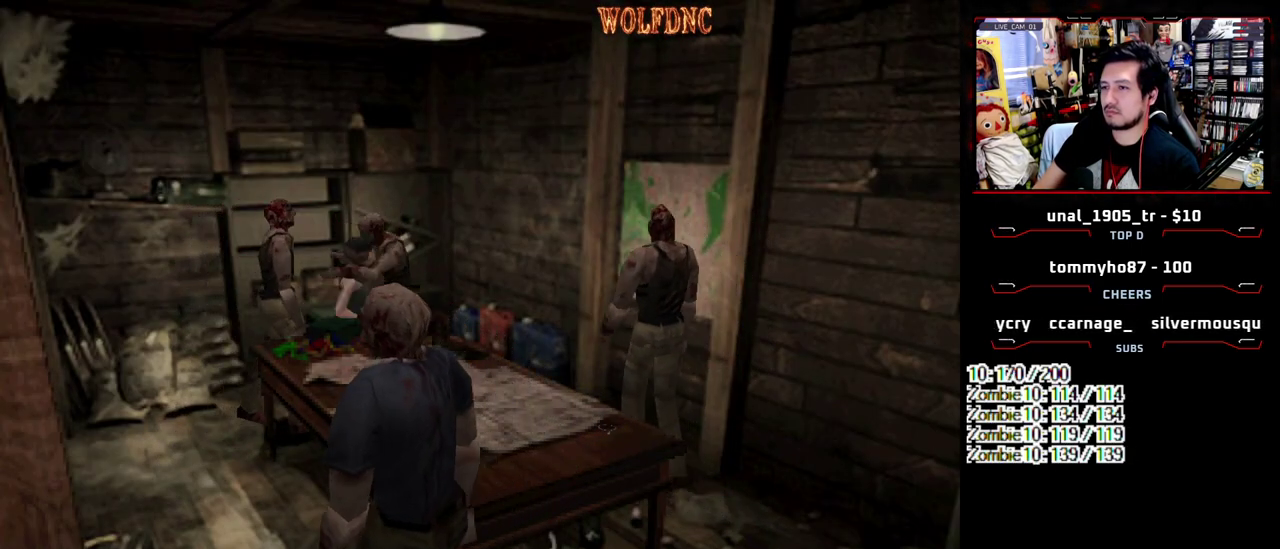
{"buttons": ["DPAD_RIGHT"], "events": [[317, "CROSS", "up"]]}
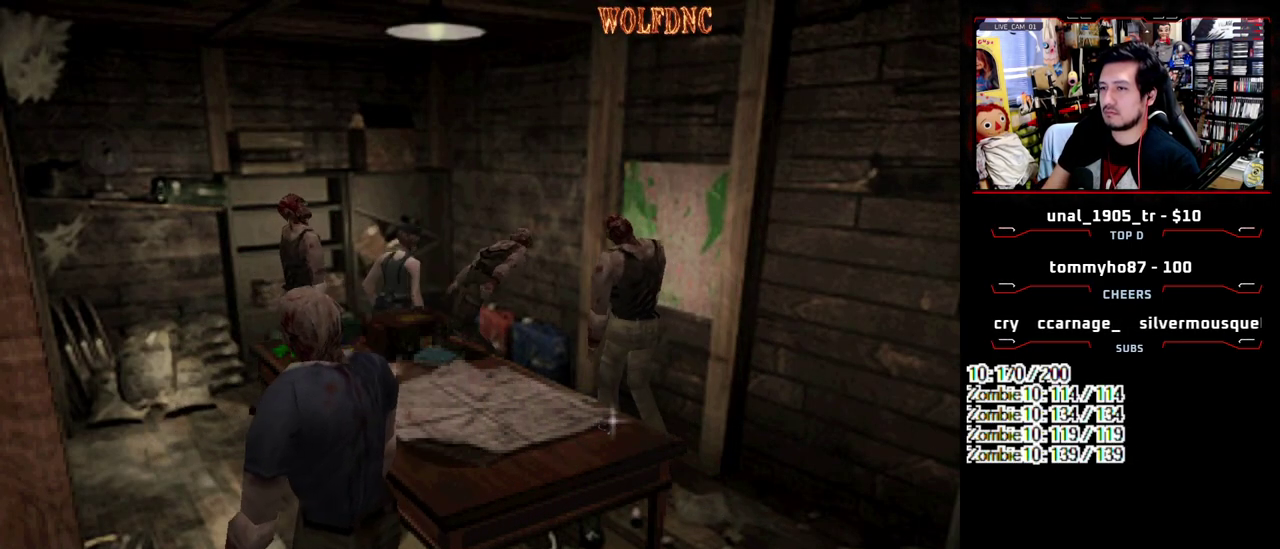
{"buttons": ["CROSS", "SQUARE", "DPAD_UP", "DPAD_RIGHT"], "events": [[150, "SQUARE", "down"], [200, "DPAD_UP", "down"], [283, "CROSS", "down"]]}